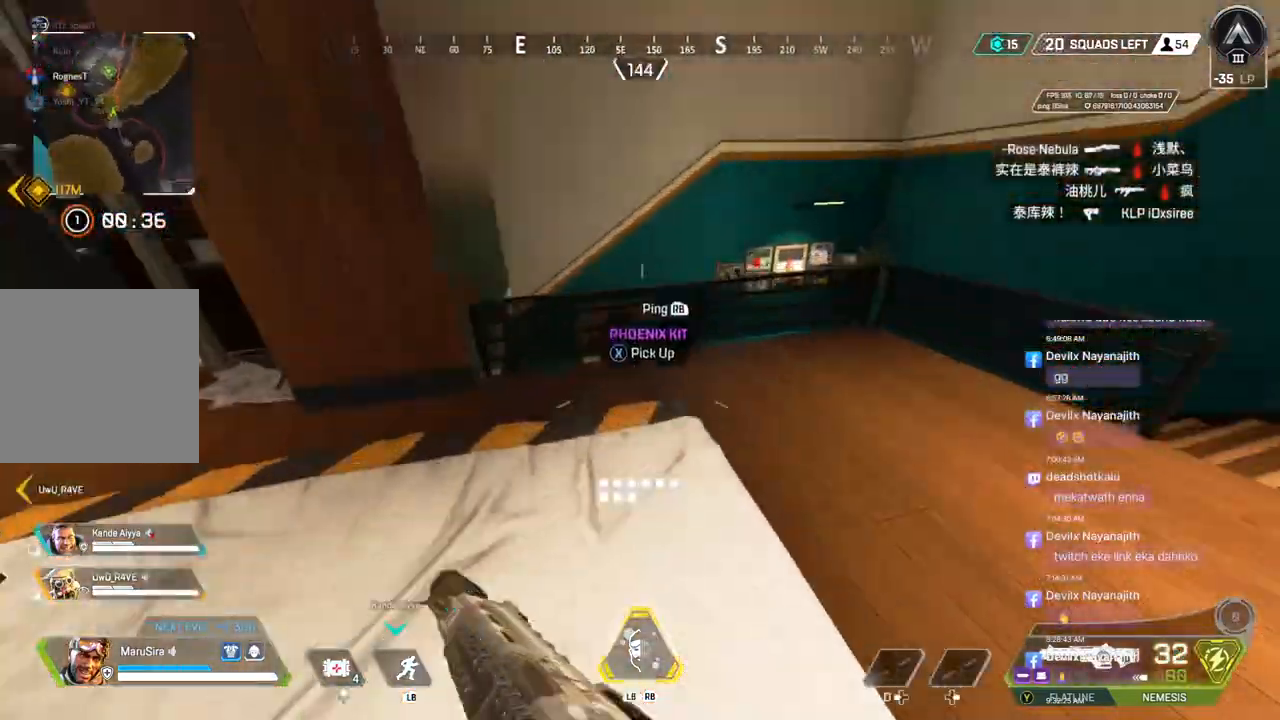
Gameplay with a controller (Xbox layout); each line is a JSON object with the inputs held at the frame after it. "events" lists button and stick changes between this image and that frame as [ms after this image, input, new state], when the widget could be followed in between. Not read: HOME L3.
{"buttons": [], "left_stick": "center", "right_stick": "left", "events": [[100, "A", "down"], [233, "A", "up"], [400, "left_stick", "center"], [400, "right_stick", "left"]]}
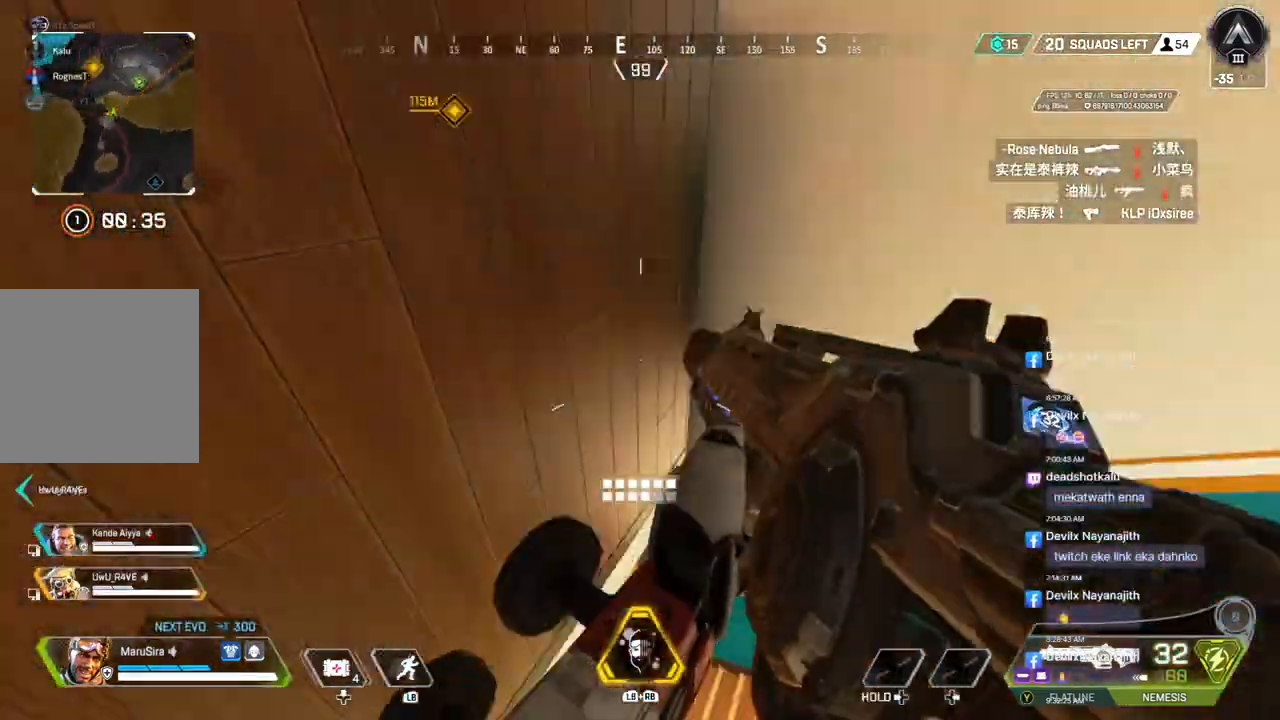
{"buttons": [], "left_stick": "up", "right_stick": "center", "events": [[100, "left_stick", "left"], [133, "right_stick", "center"], [400, "left_stick", "up"]]}
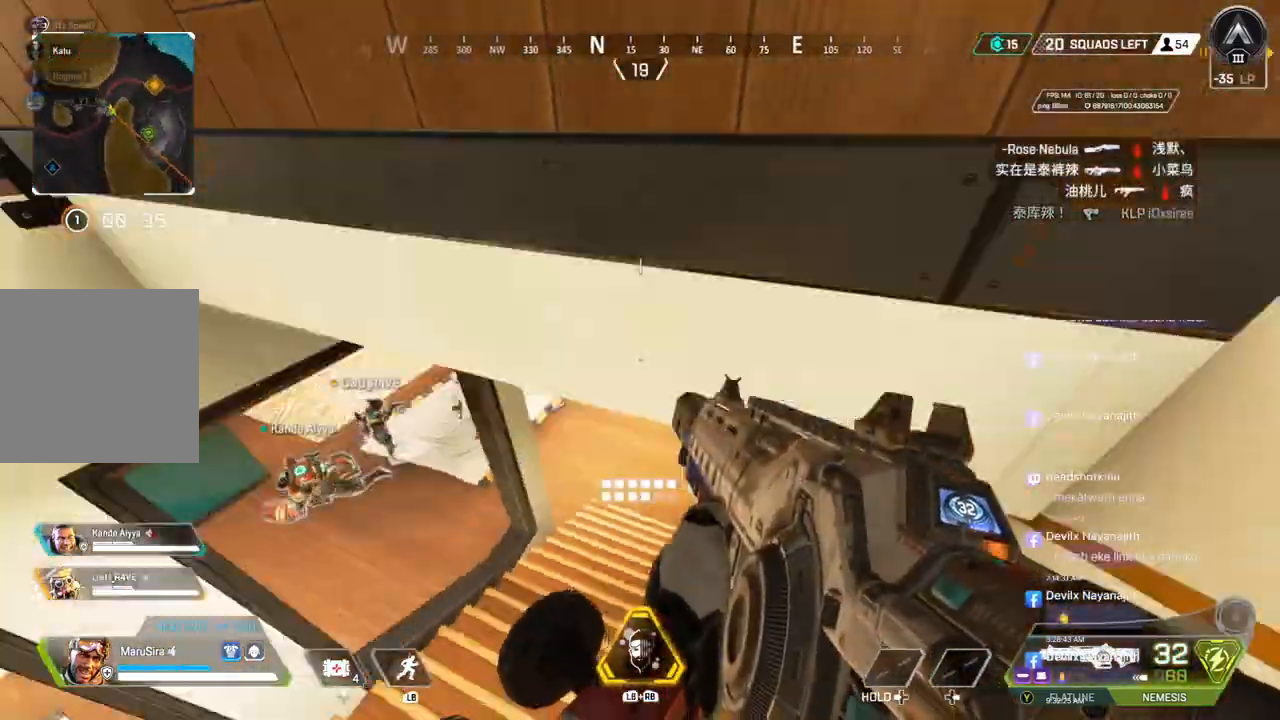
{"buttons": ["B"], "left_stick": "up", "right_stick": "center", "events": [[500, "B", "down"]]}
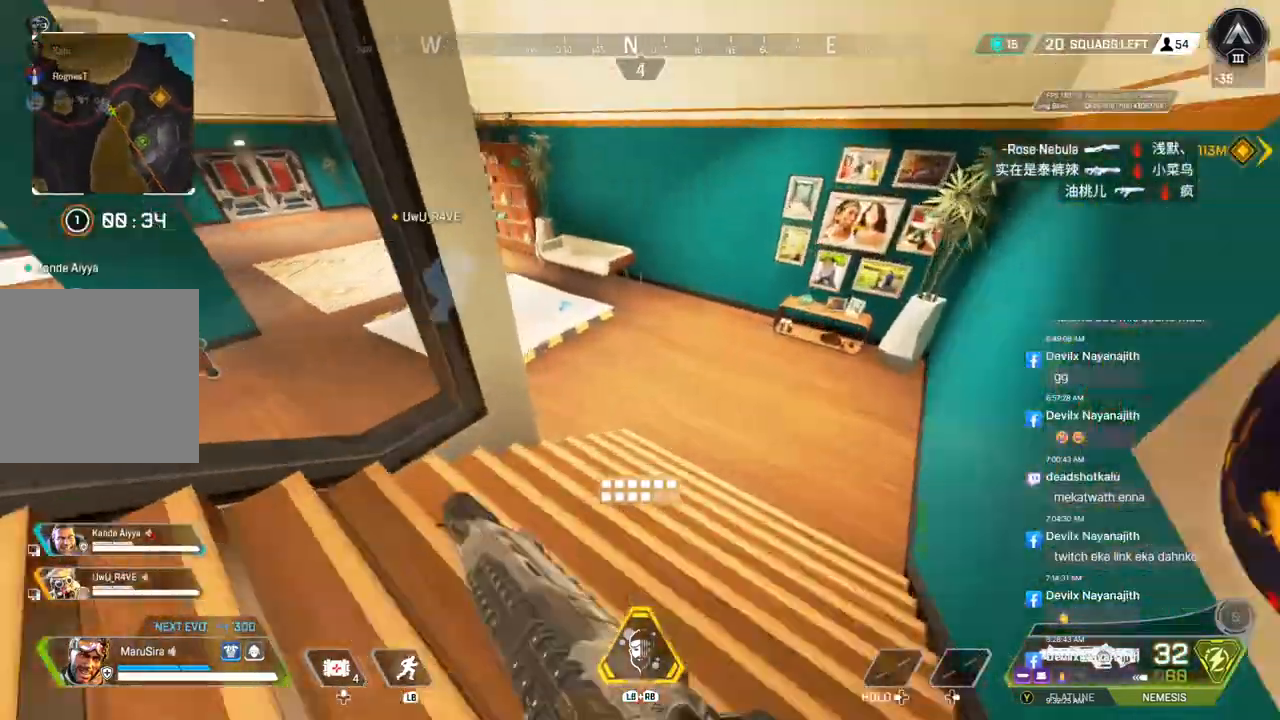
{"buttons": [], "left_stick": "up", "right_stick": "center", "events": [[367, "B", "up"]]}
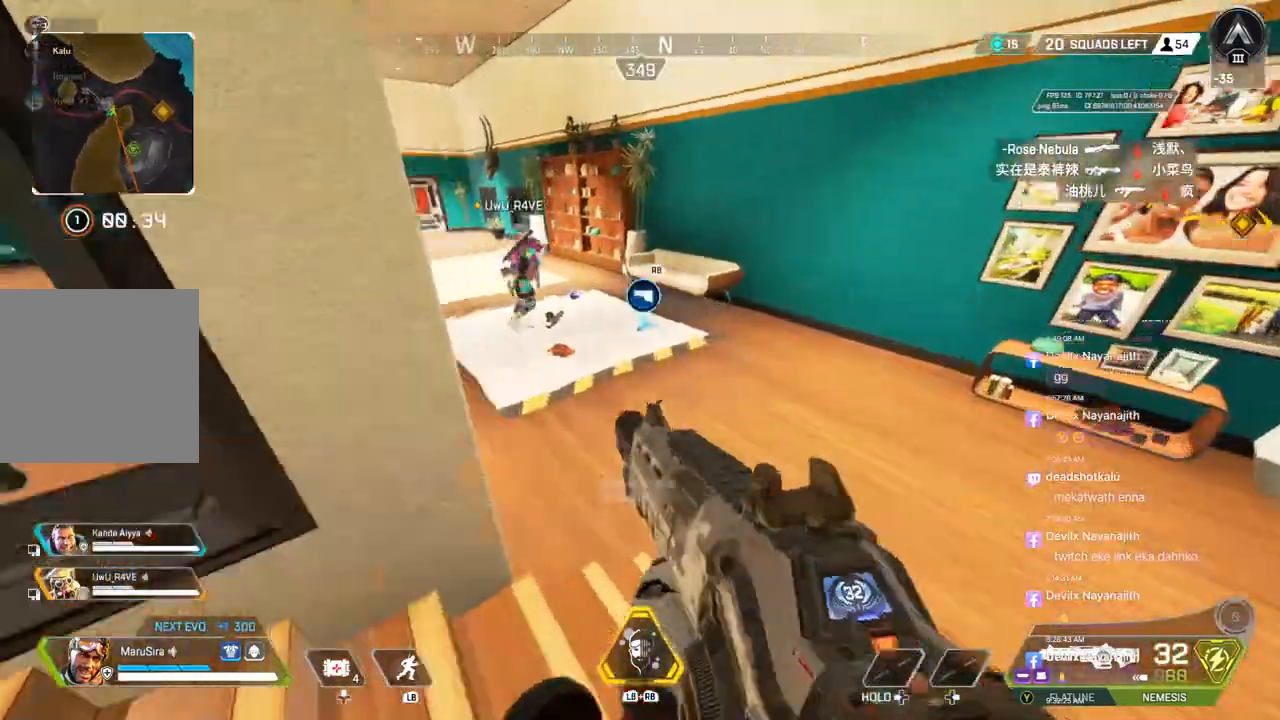
{"buttons": [], "left_stick": "up", "right_stick": "center", "events": []}
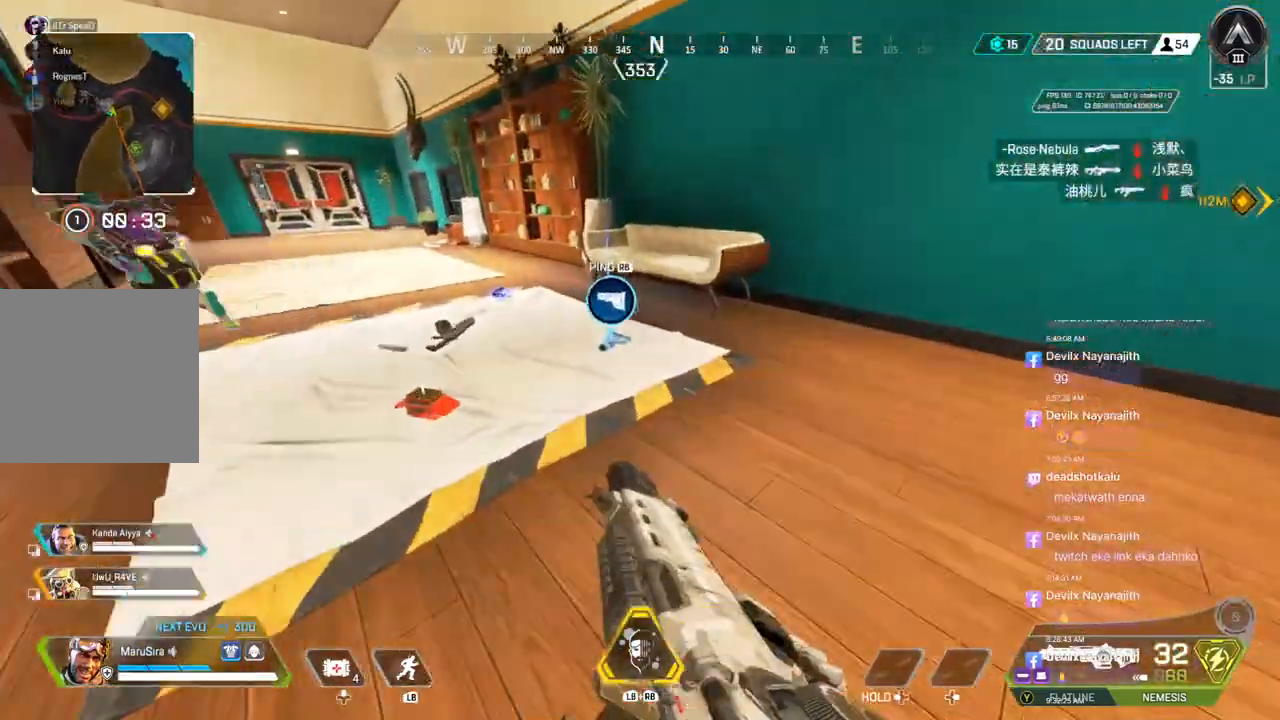
{"buttons": [], "left_stick": "center", "right_stick": "center", "events": [[233, "left_stick", "center"]]}
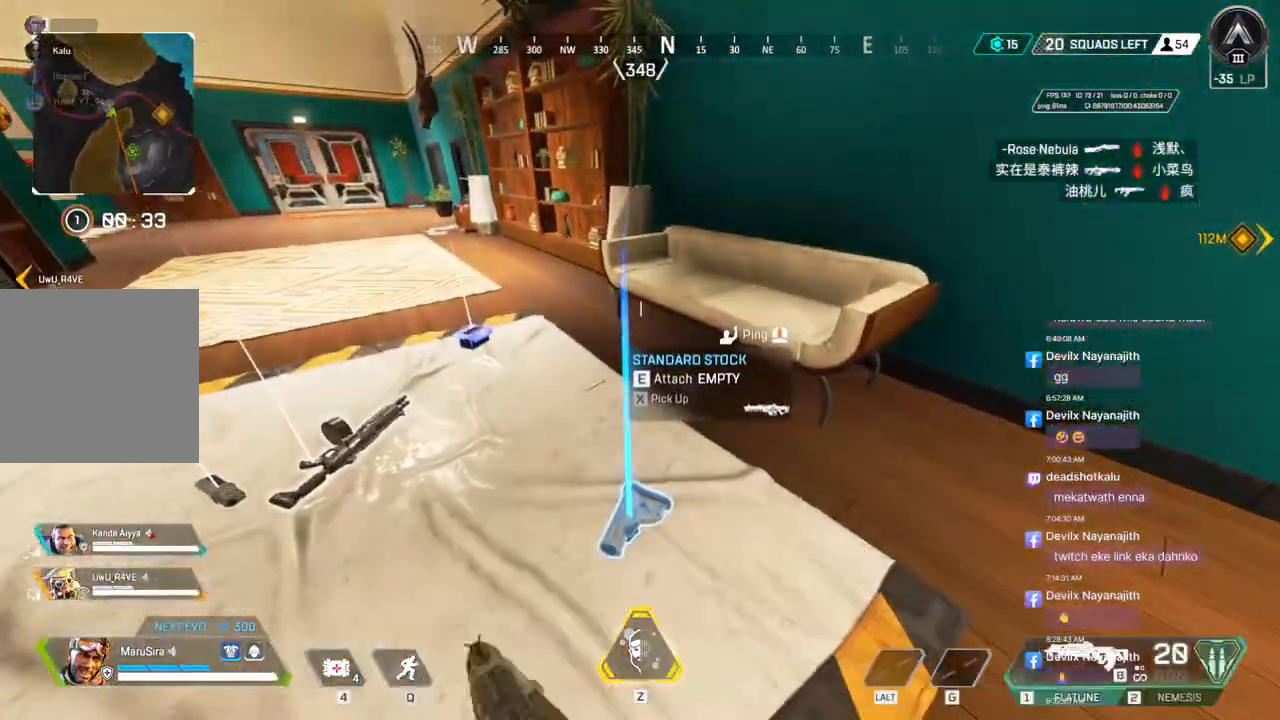
{"buttons": [], "left_stick": "up", "right_stick": "left", "events": [[267, "X", "down"], [367, "left_stick", "up"], [400, "X", "up"], [433, "right_stick", "left"]]}
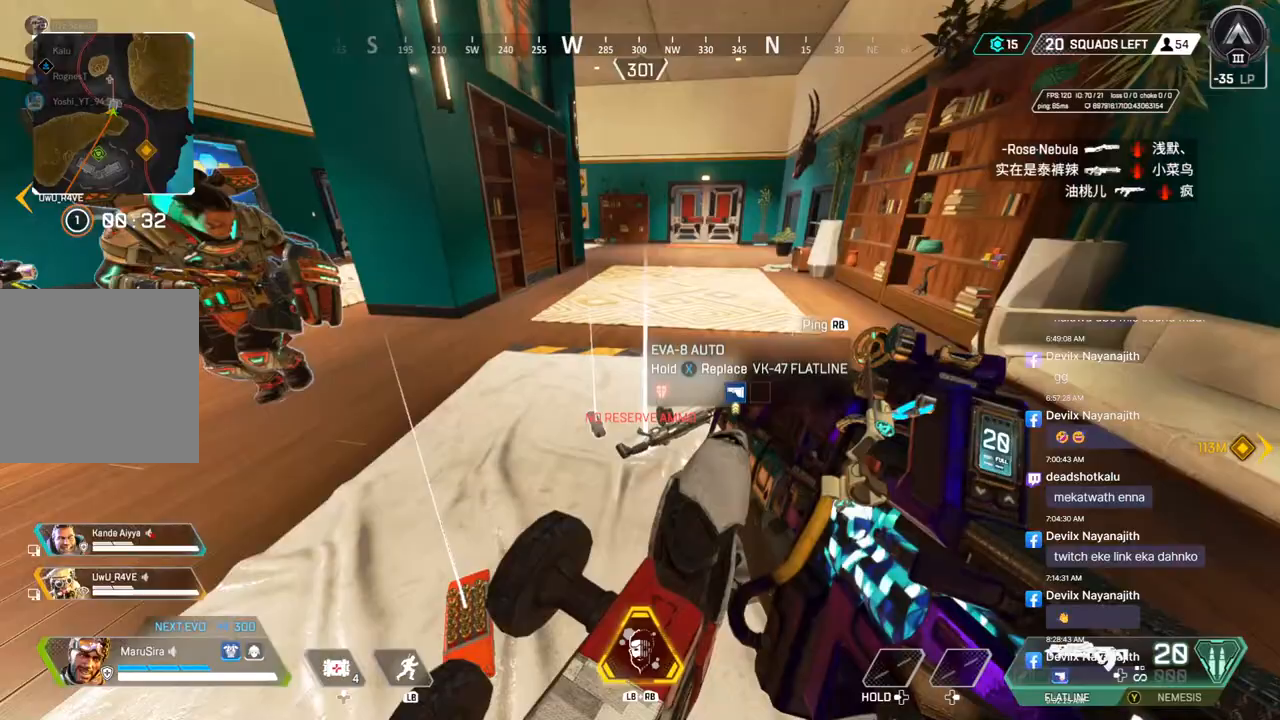
{"buttons": [], "left_stick": "up", "right_stick": "left", "events": [[100, "right_stick", "center"], [367, "right_stick", "left"]]}
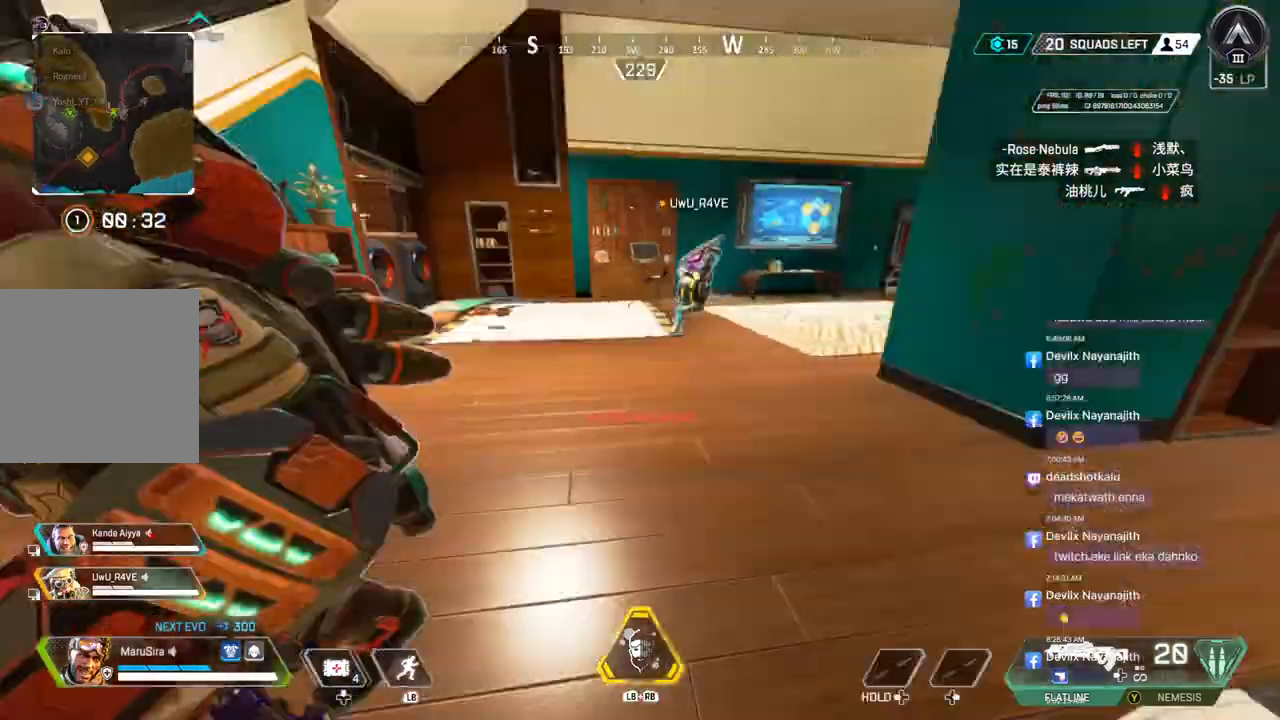
{"buttons": [], "left_stick": "up", "right_stick": "center", "events": [[33, "right_stick", "center"]]}
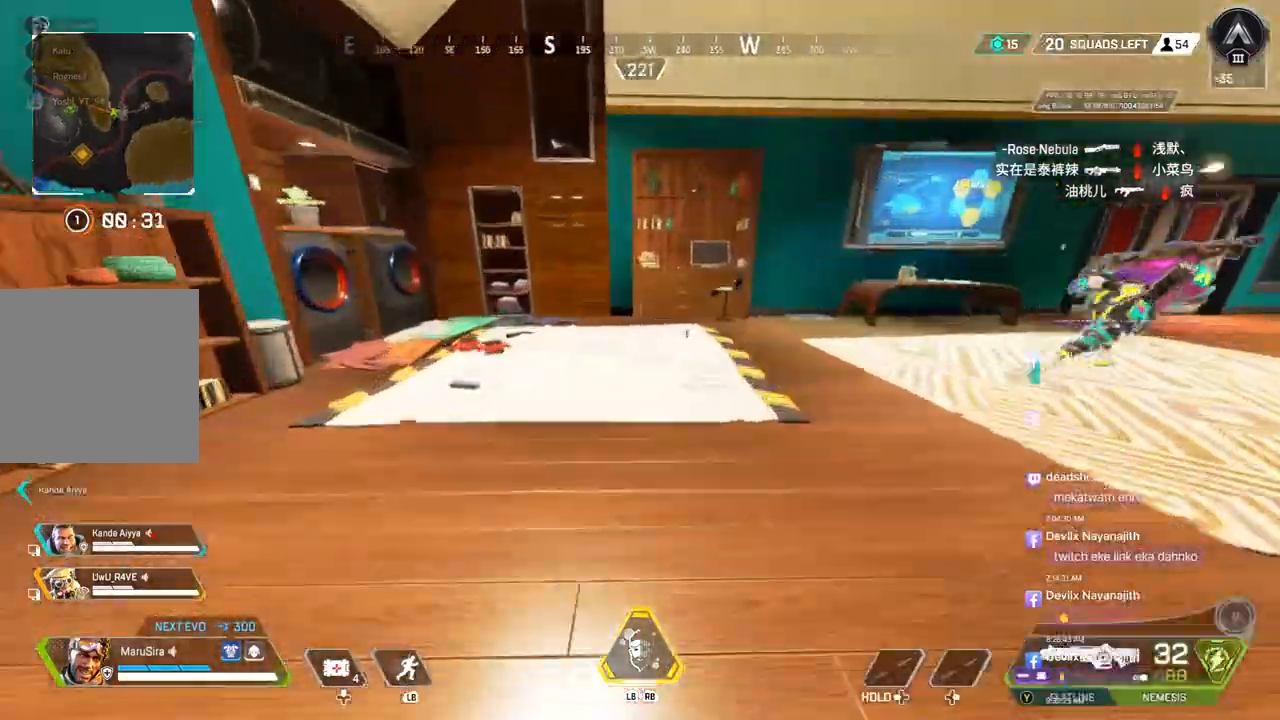
{"buttons": ["B"], "left_stick": "up", "right_stick": "right", "events": [[100, "right_stick", "right"], [267, "B", "down"]]}
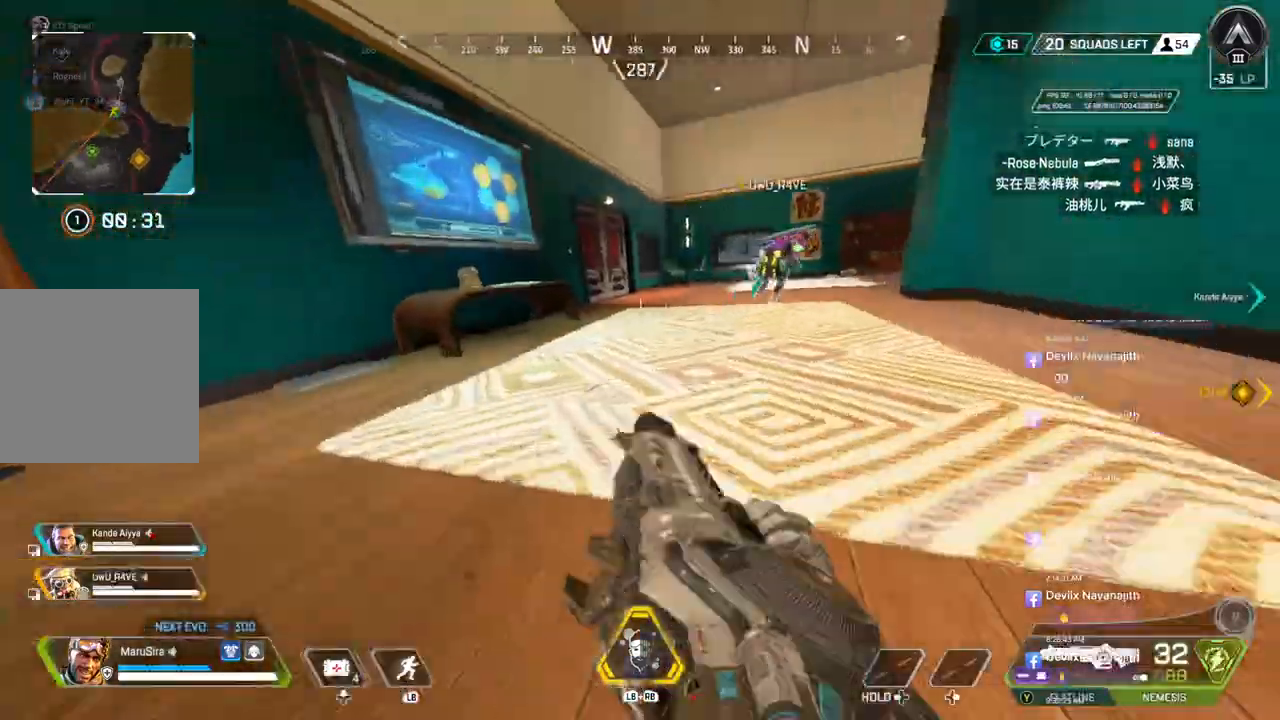
{"buttons": [], "left_stick": "up", "right_stick": "center", "events": [[67, "A", "down"], [167, "B", "up"], [167, "right_stick", "center"], [200, "A", "up"]]}
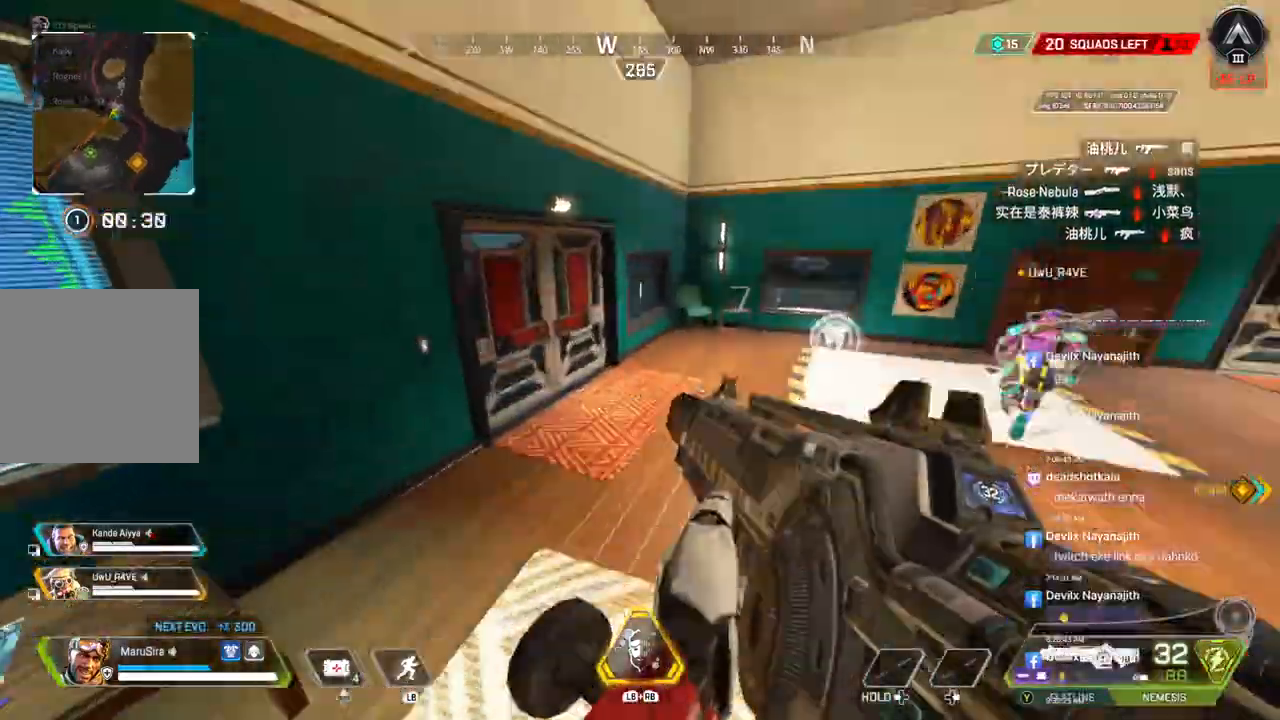
{"buttons": [], "left_stick": "up", "right_stick": "center", "events": [[167, "X", "down"], [400, "X", "up"]]}
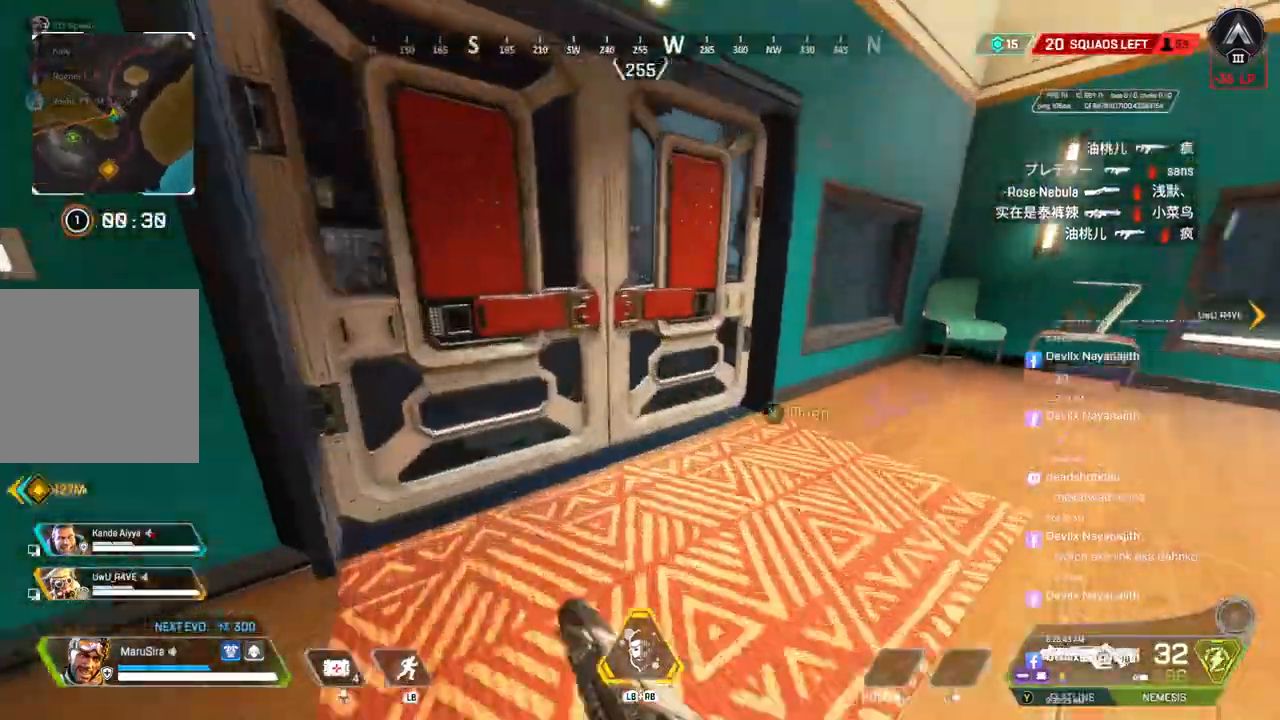
{"buttons": [], "left_stick": "up", "right_stick": "center", "events": []}
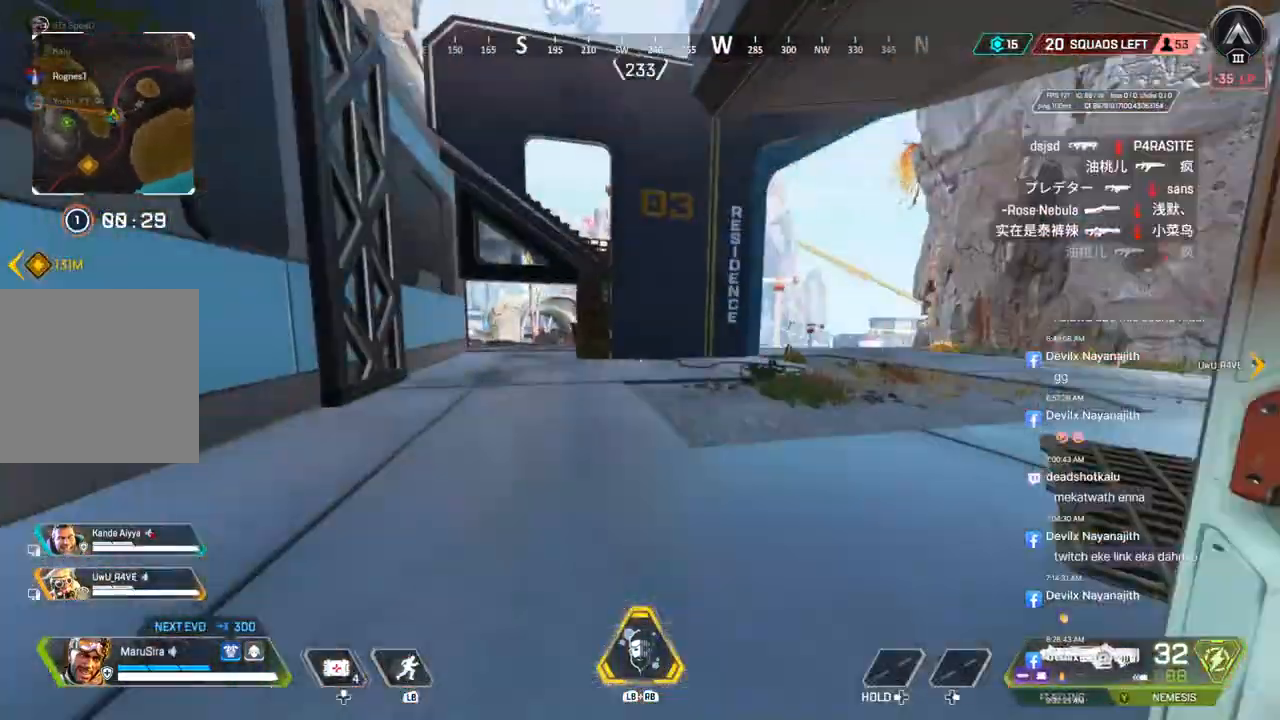
{"buttons": ["B"], "left_stick": "up", "right_stick": "center", "events": [[100, "right_stick", "up-right"], [200, "right_stick", "center"], [500, "B", "down"]]}
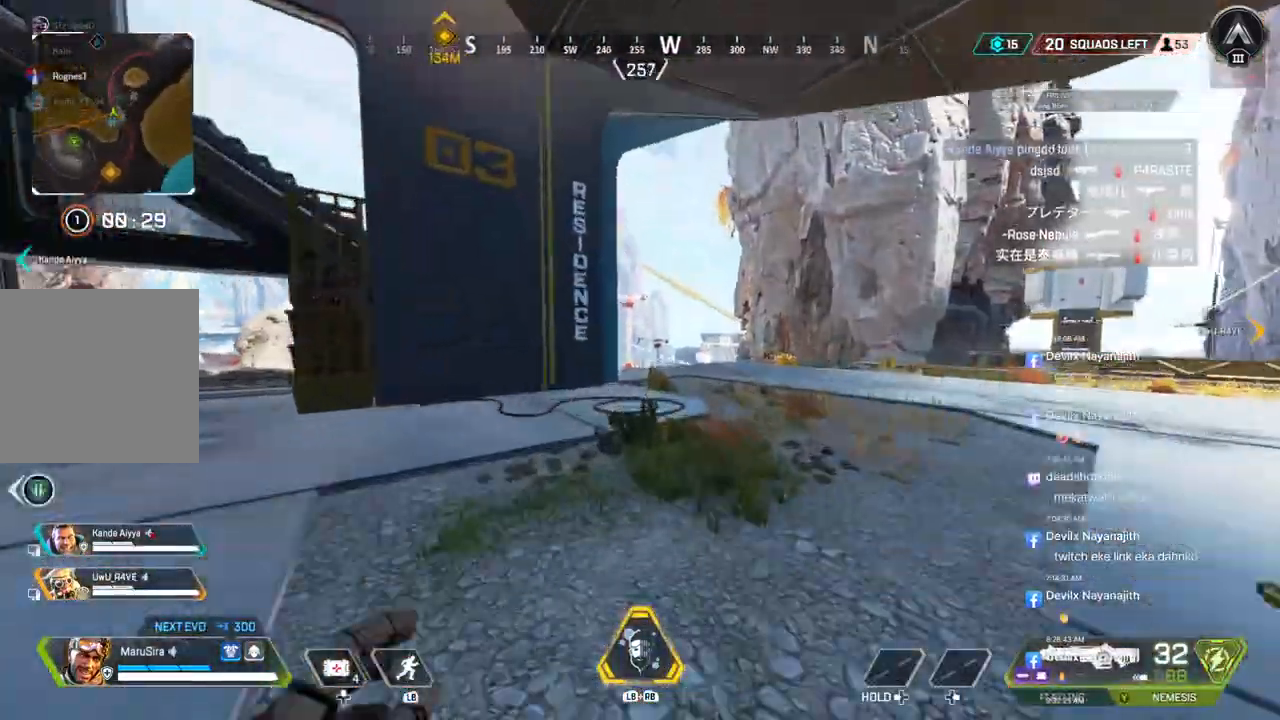
{"buttons": [], "left_stick": "up", "right_stick": "center", "events": [[300, "A", "down"], [400, "B", "up"], [467, "A", "up"]]}
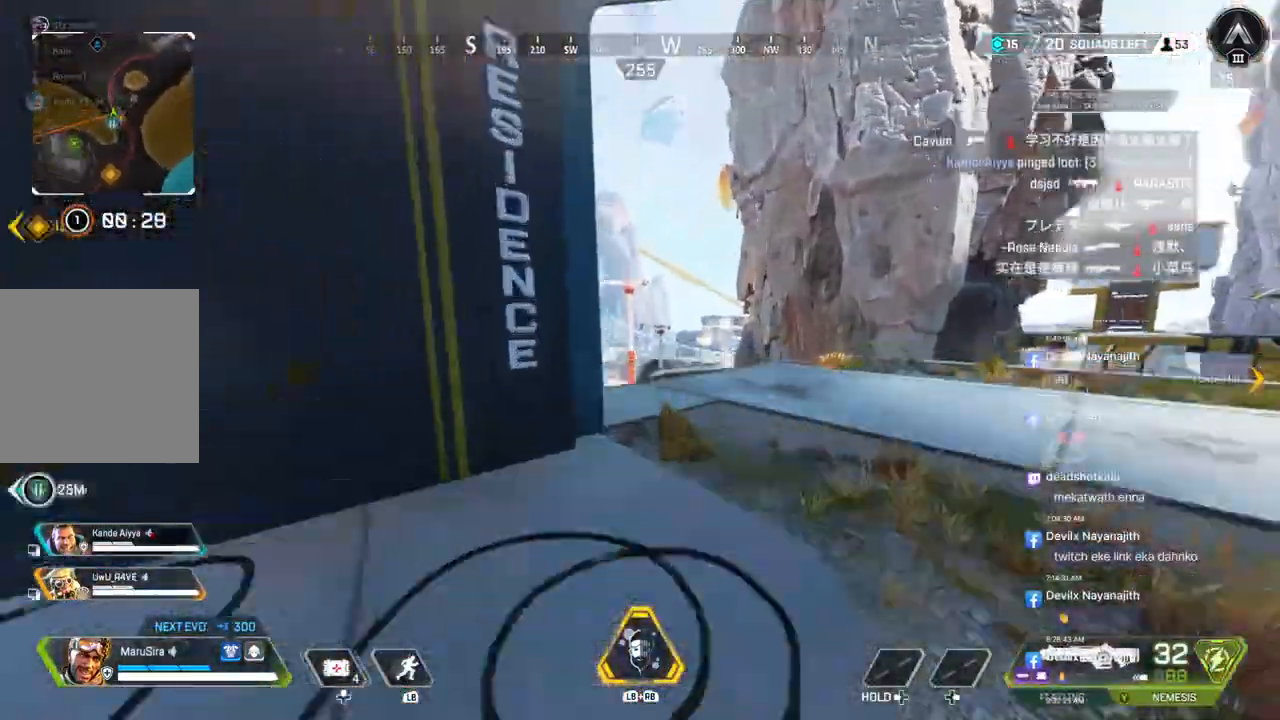
{"buttons": [], "left_stick": "up", "right_stick": "center", "events": []}
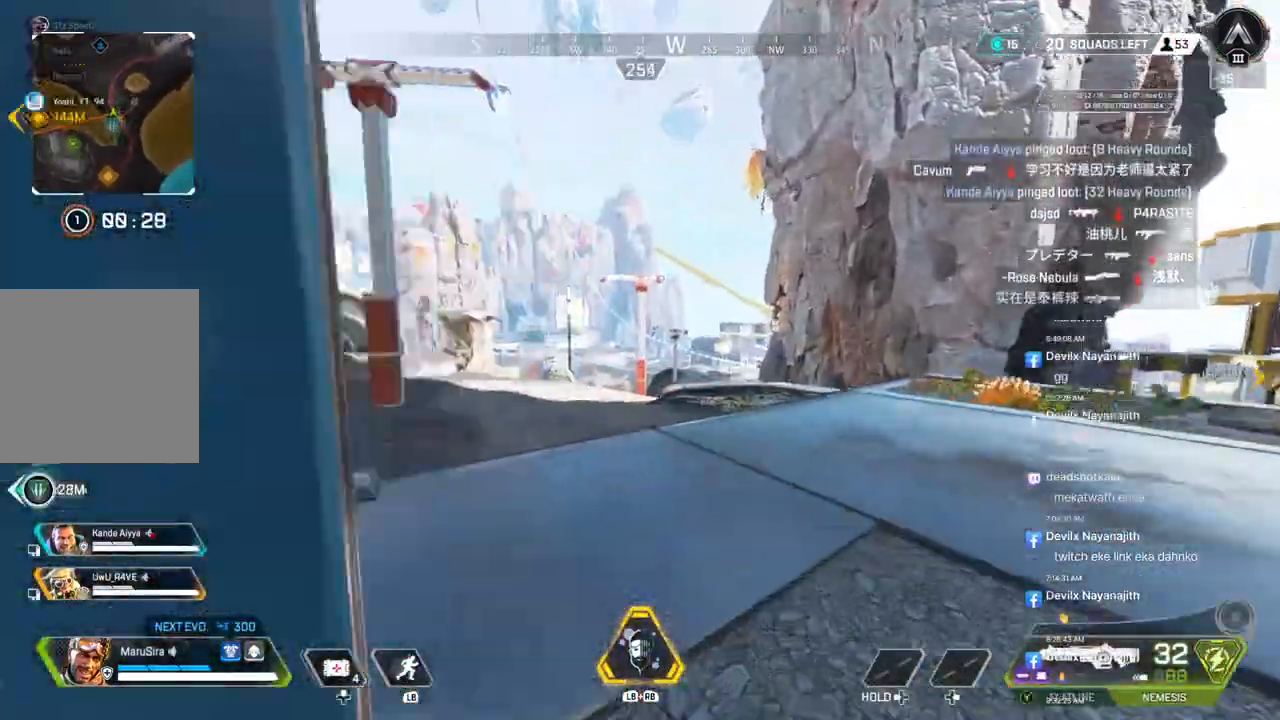
{"buttons": [], "left_stick": "up", "right_stick": "left", "events": [[133, "right_stick", "left"], [300, "right_stick", "center"], [467, "right_stick", "left"]]}
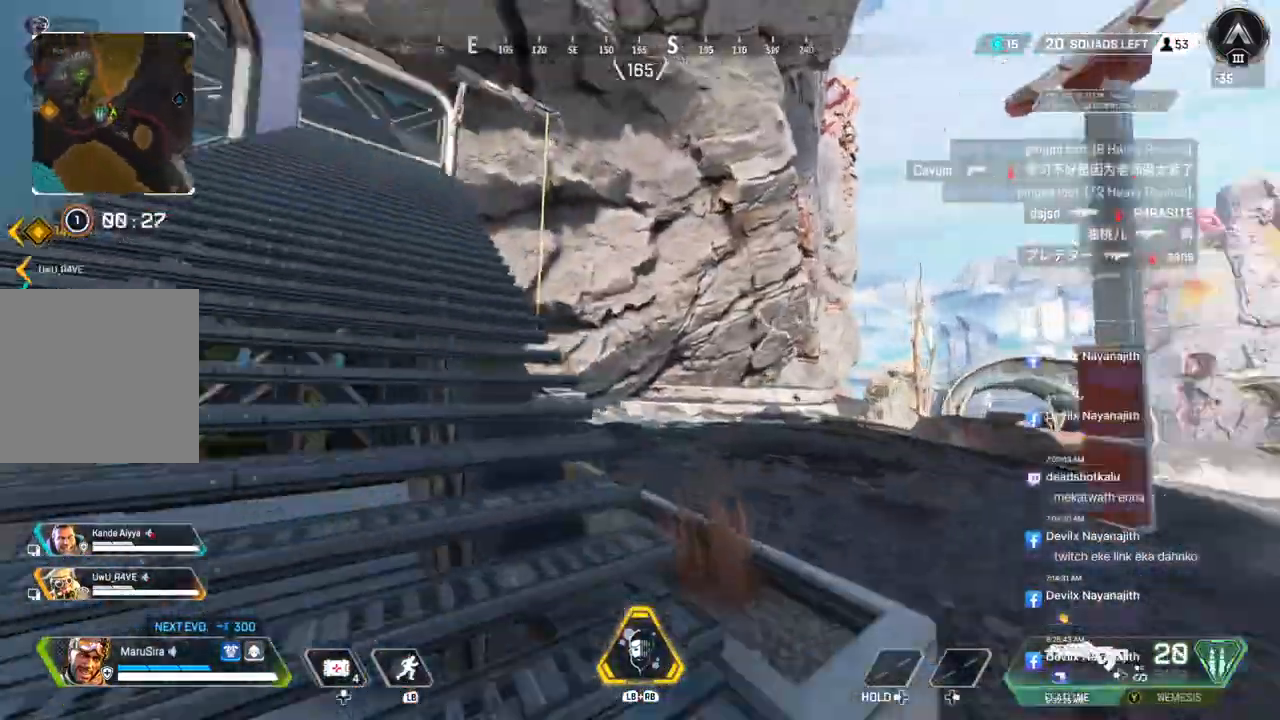
{"buttons": [], "left_stick": "up", "right_stick": "up-right", "events": [[67, "A", "down"], [167, "A", "up"], [167, "right_stick", "center"], [367, "right_stick", "up-right"]]}
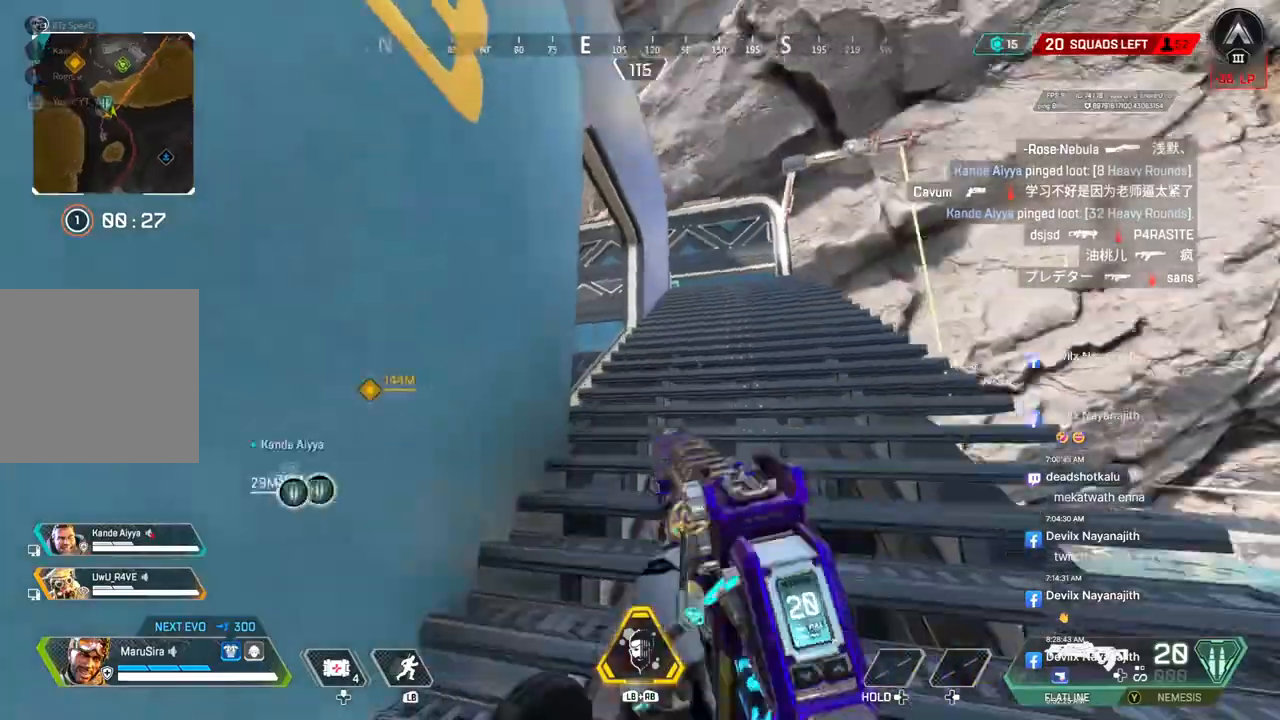
{"buttons": [], "left_stick": "up", "right_stick": "center", "events": [[67, "right_stick", "center"]]}
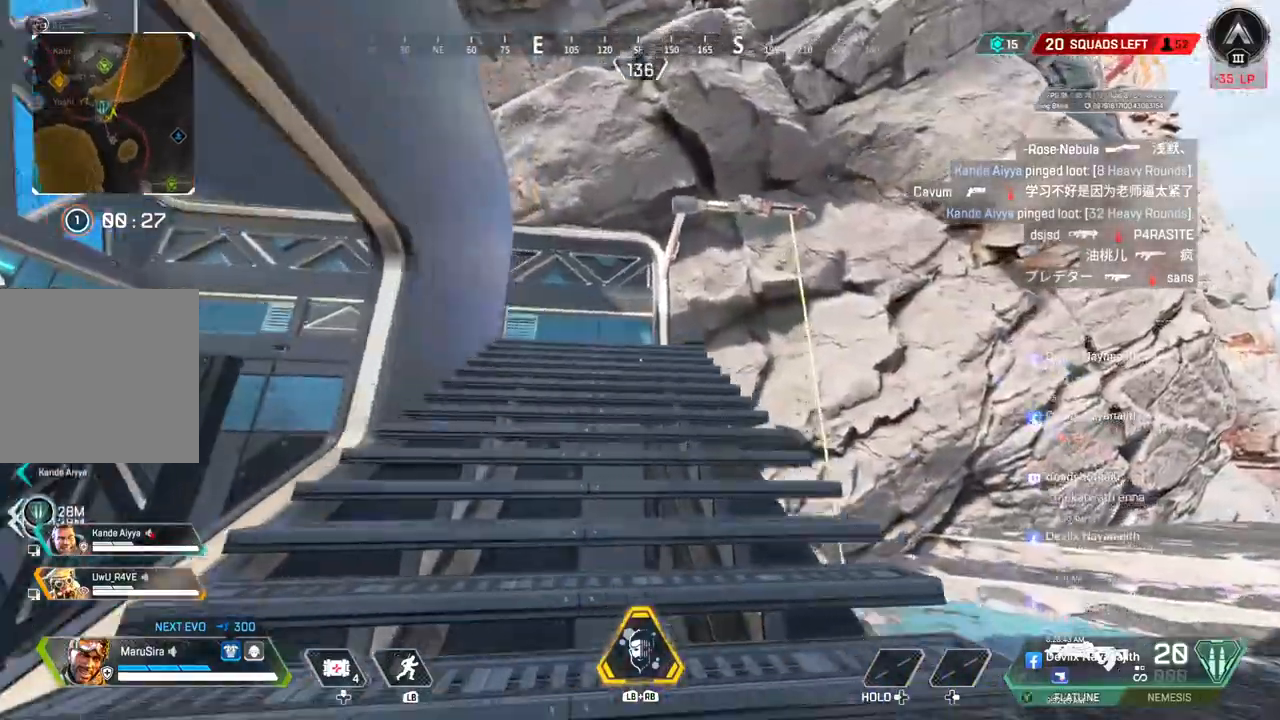
{"buttons": [], "left_stick": "up", "right_stick": "center", "events": []}
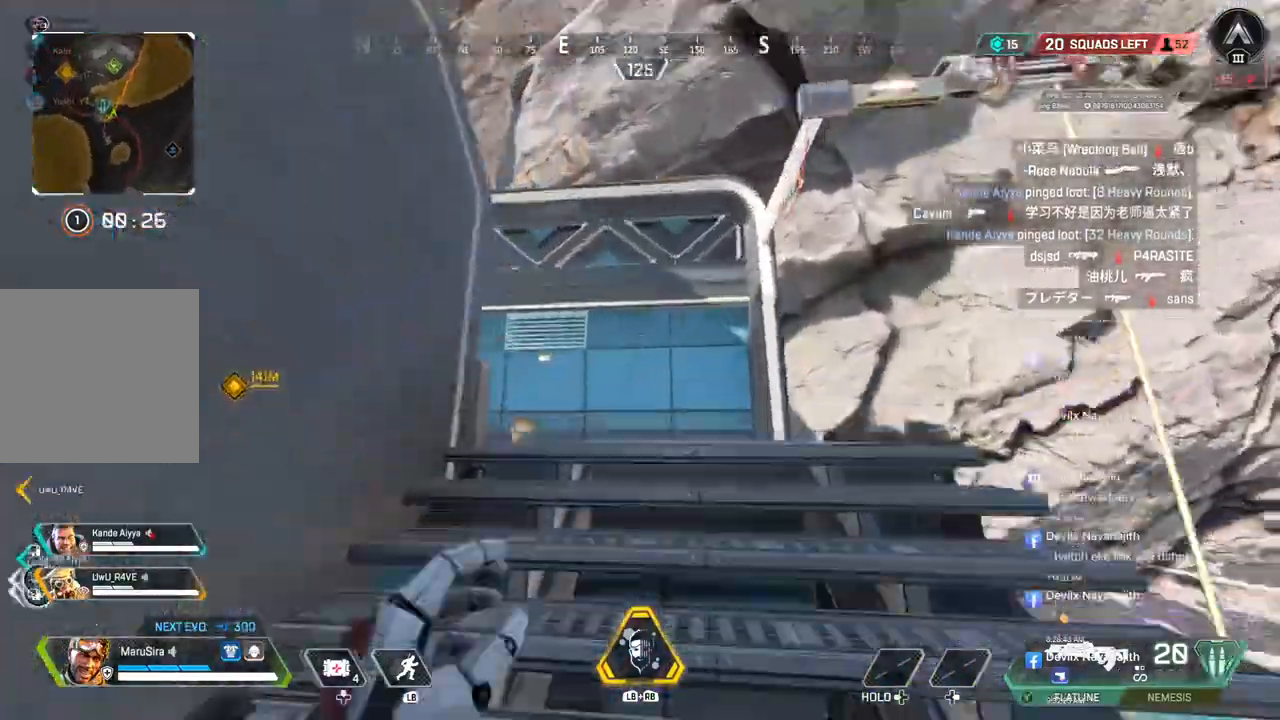
{"buttons": [], "left_stick": "up", "right_stick": "center", "events": []}
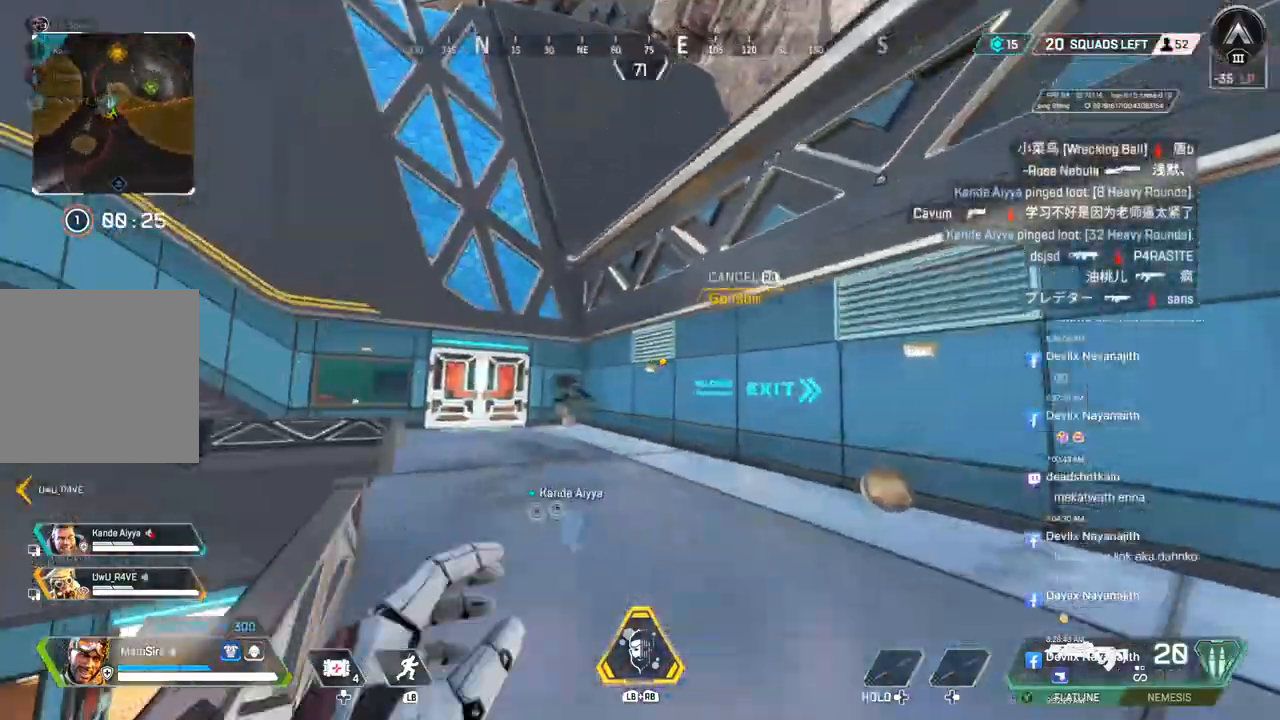
{"buttons": ["B"], "left_stick": "up", "right_stick": "center", "events": [[100, "right_stick", "up-left"], [167, "right_stick", "center"], [267, "B", "down"]]}
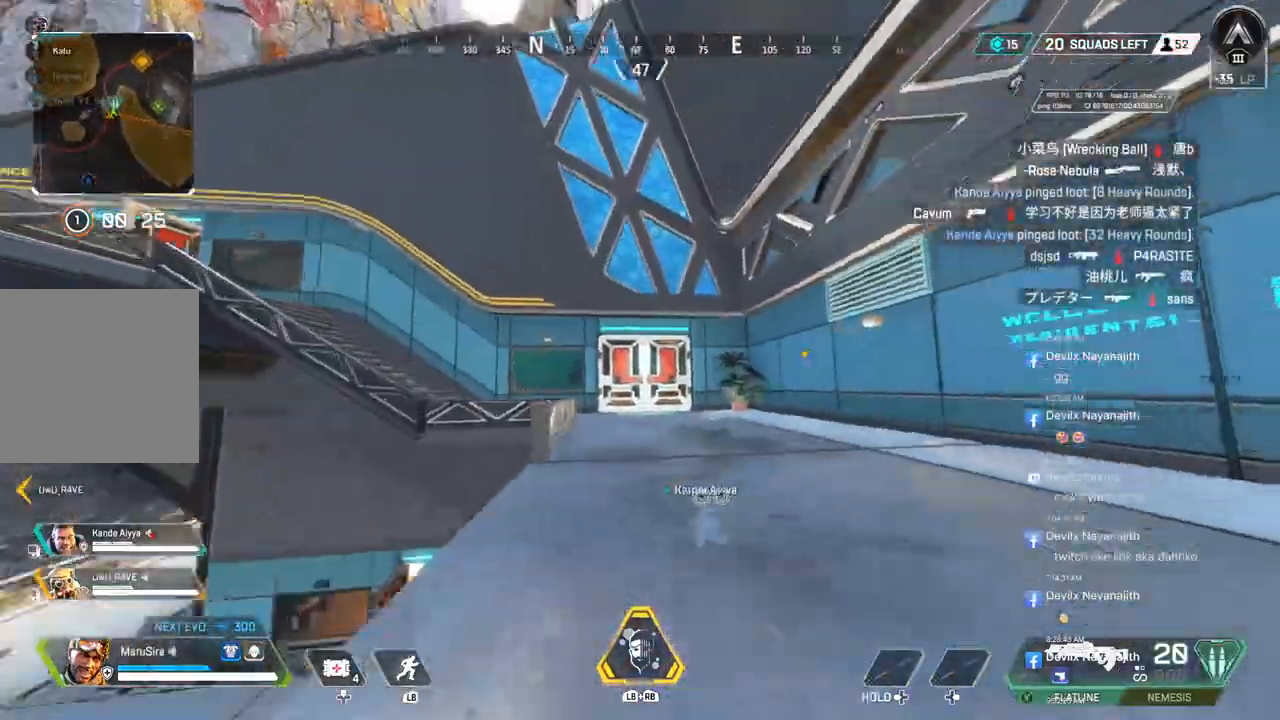
{"buttons": [], "left_stick": "up", "right_stick": "center", "events": [[133, "A", "down"], [233, "B", "up"], [233, "right_stick", "left"], [267, "A", "up"], [433, "right_stick", "center"]]}
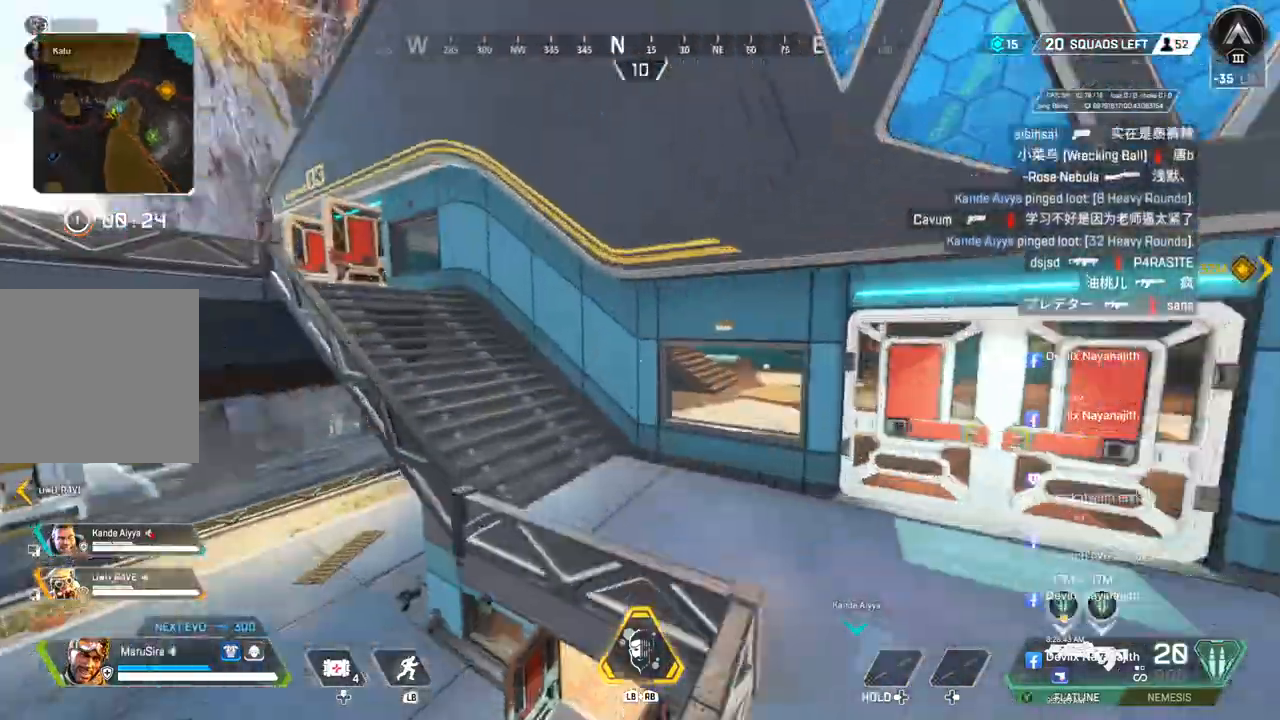
{"buttons": [], "left_stick": "up", "right_stick": "up-left", "events": [[367, "right_stick", "up-left"]]}
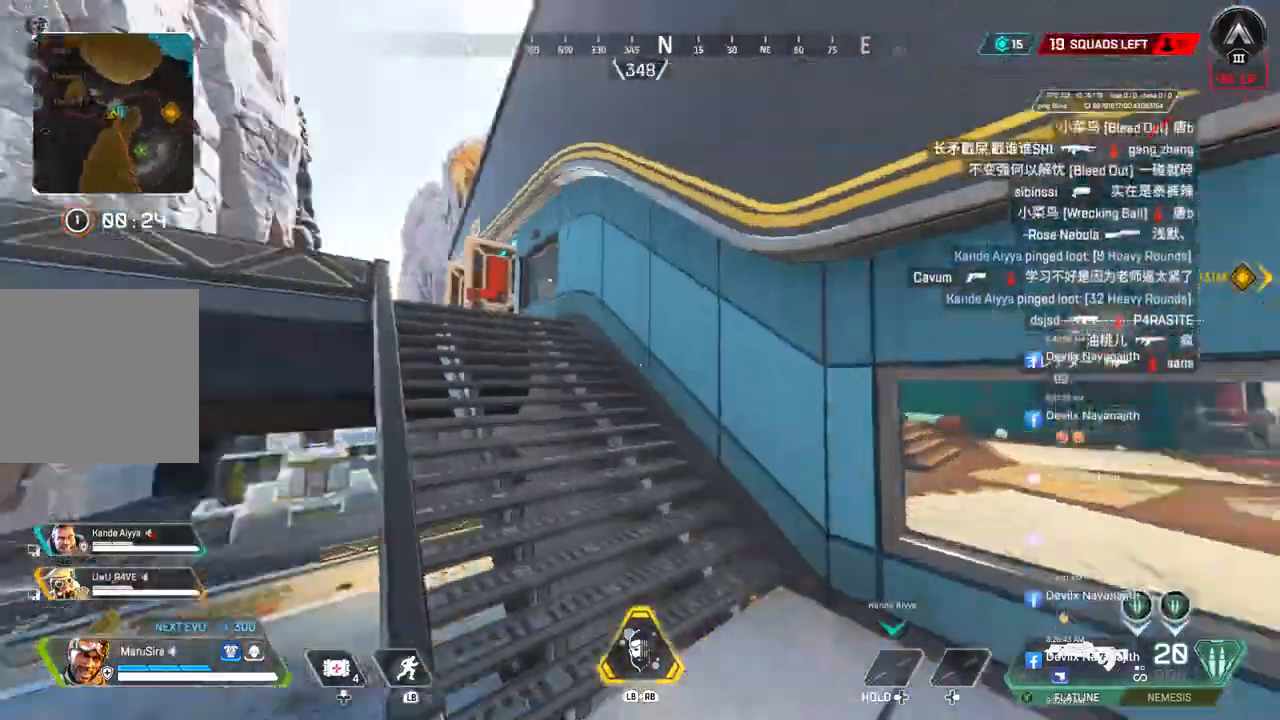
{"buttons": [], "left_stick": "up", "right_stick": "left", "events": [[67, "right_stick", "center"], [500, "right_stick", "left"]]}
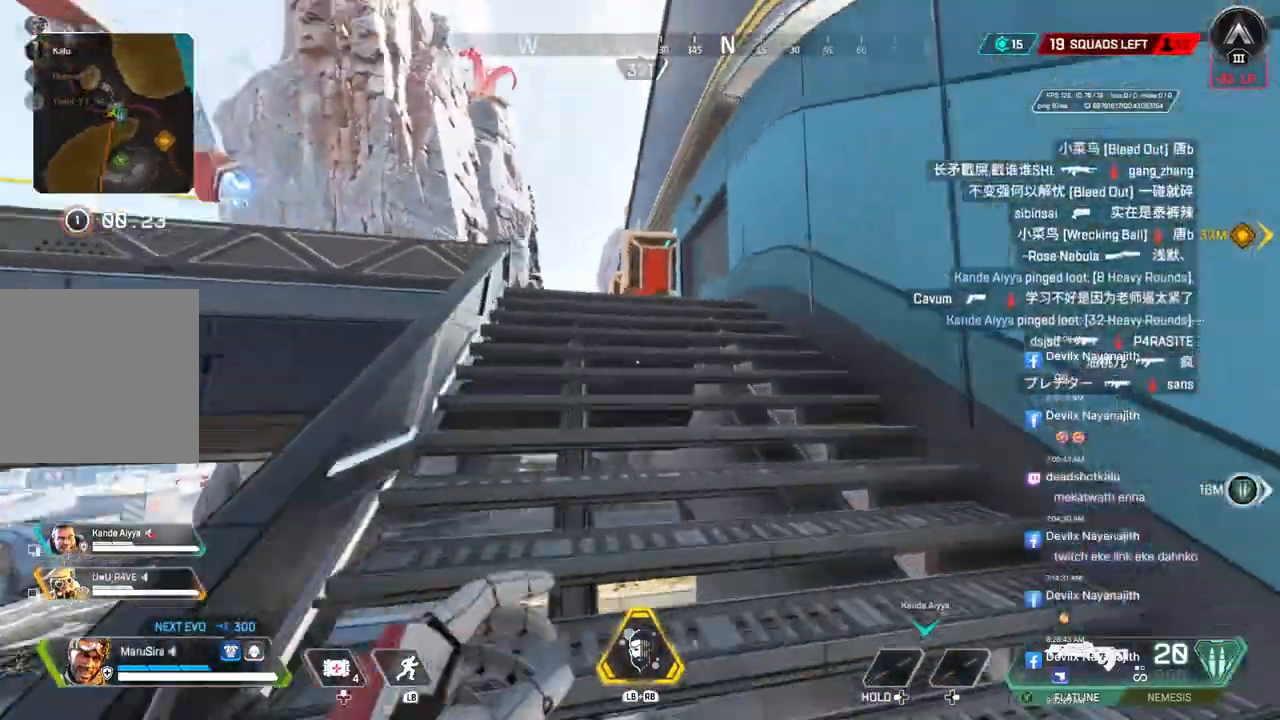
{"buttons": [], "left_stick": "up", "right_stick": "center", "events": [[33, "right_stick", "center"], [300, "right_stick", "right"], [400, "right_stick", "center"]]}
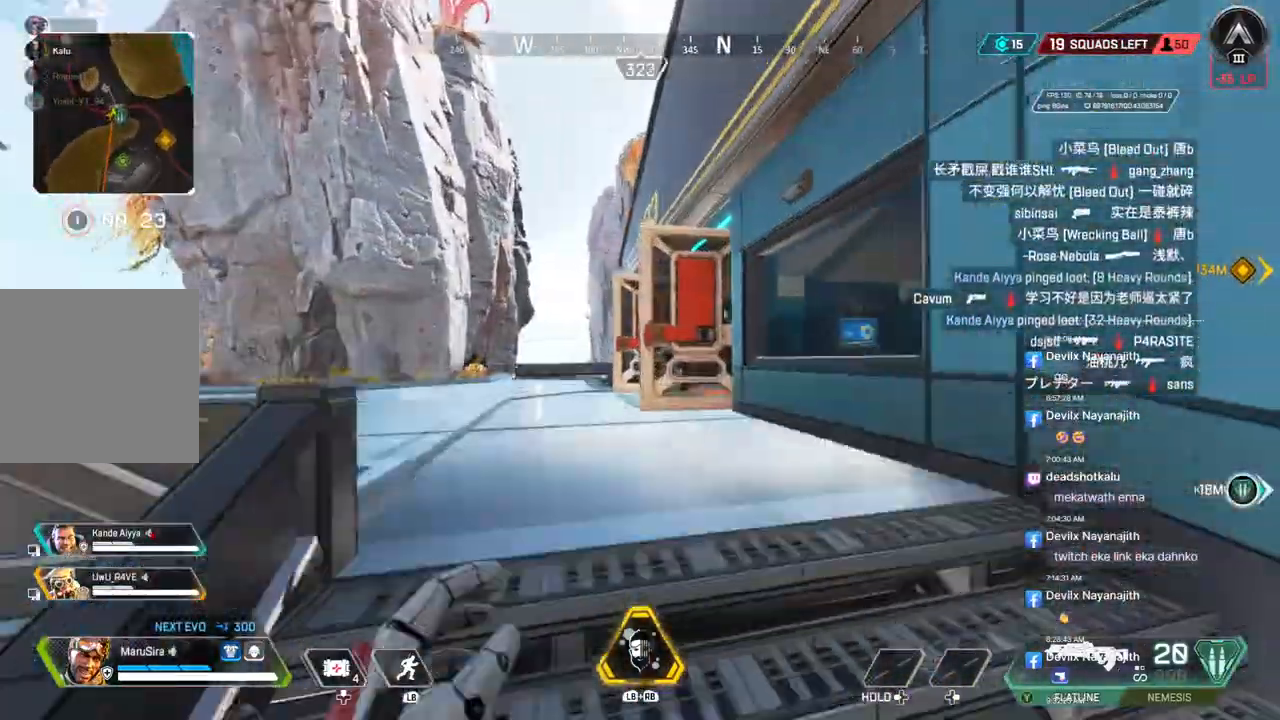
{"buttons": ["B"], "left_stick": "up", "right_stick": "center"}
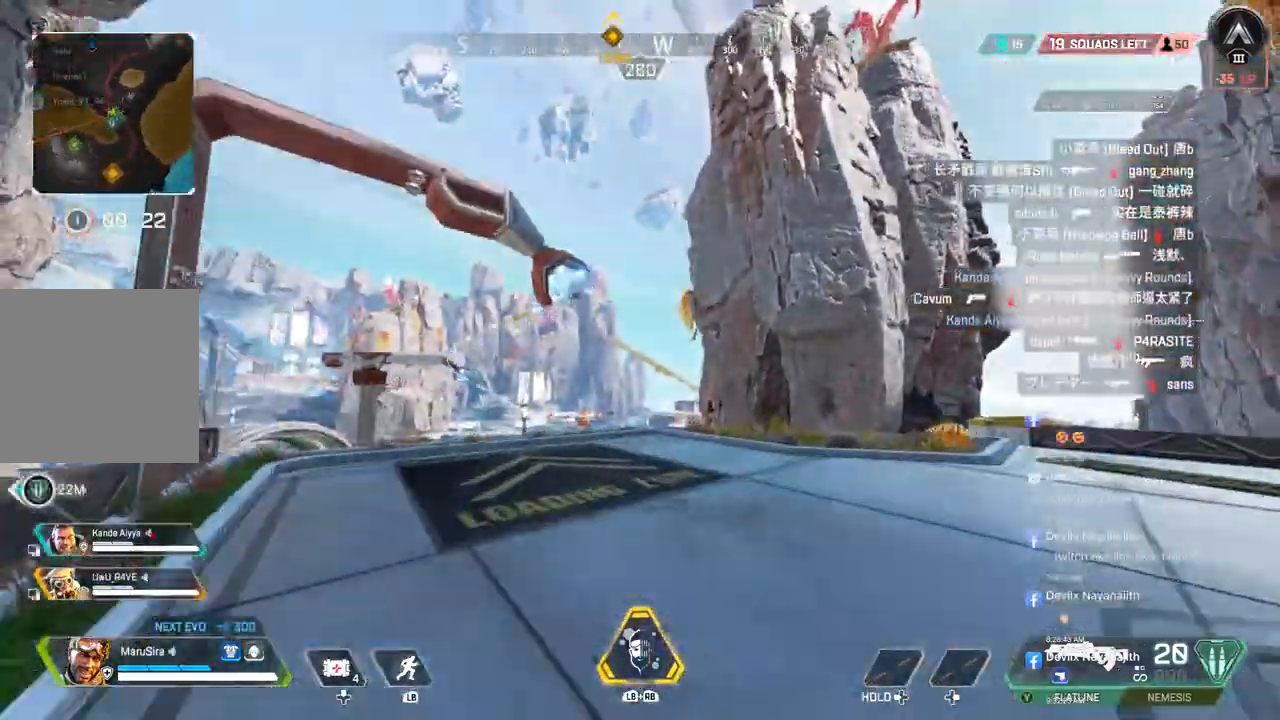
{"buttons": ["X"], "left_stick": "up", "right_stick": "center", "events": [[233, "X", "down"], [333, "B", "up"]]}
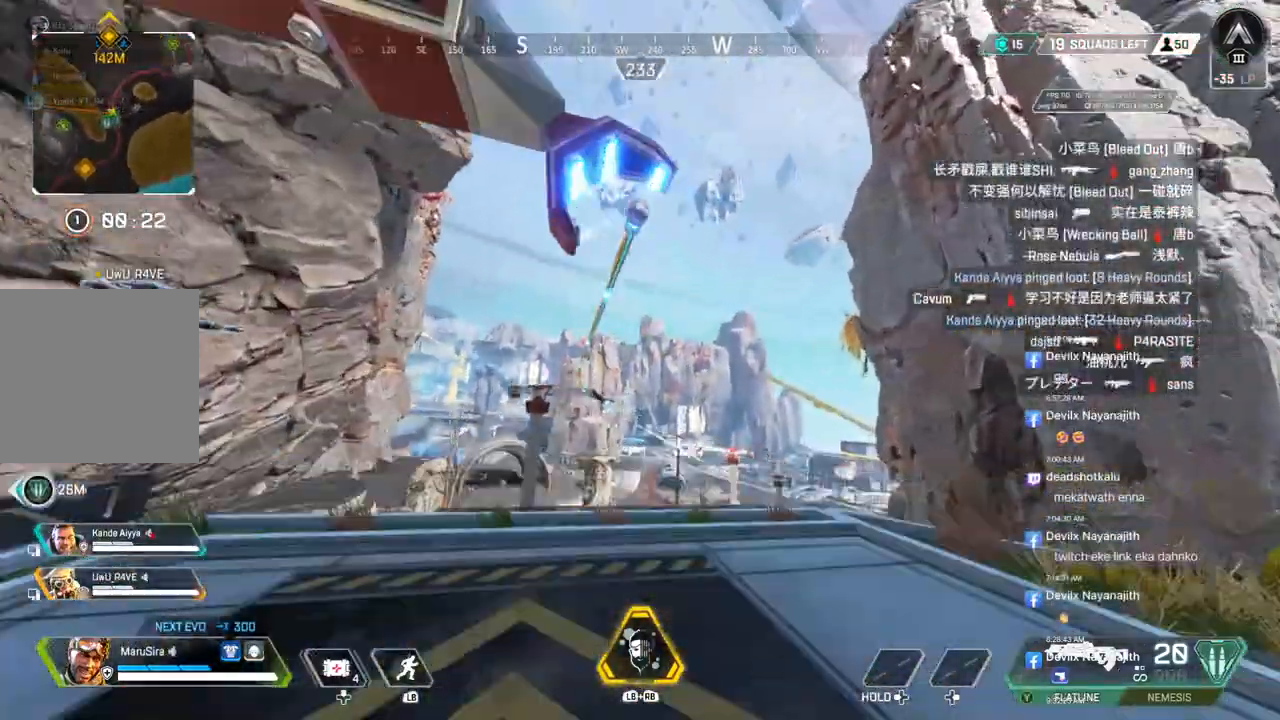
{"buttons": [], "left_stick": "up", "right_stick": "center", "events": [[300, "X", "up"]]}
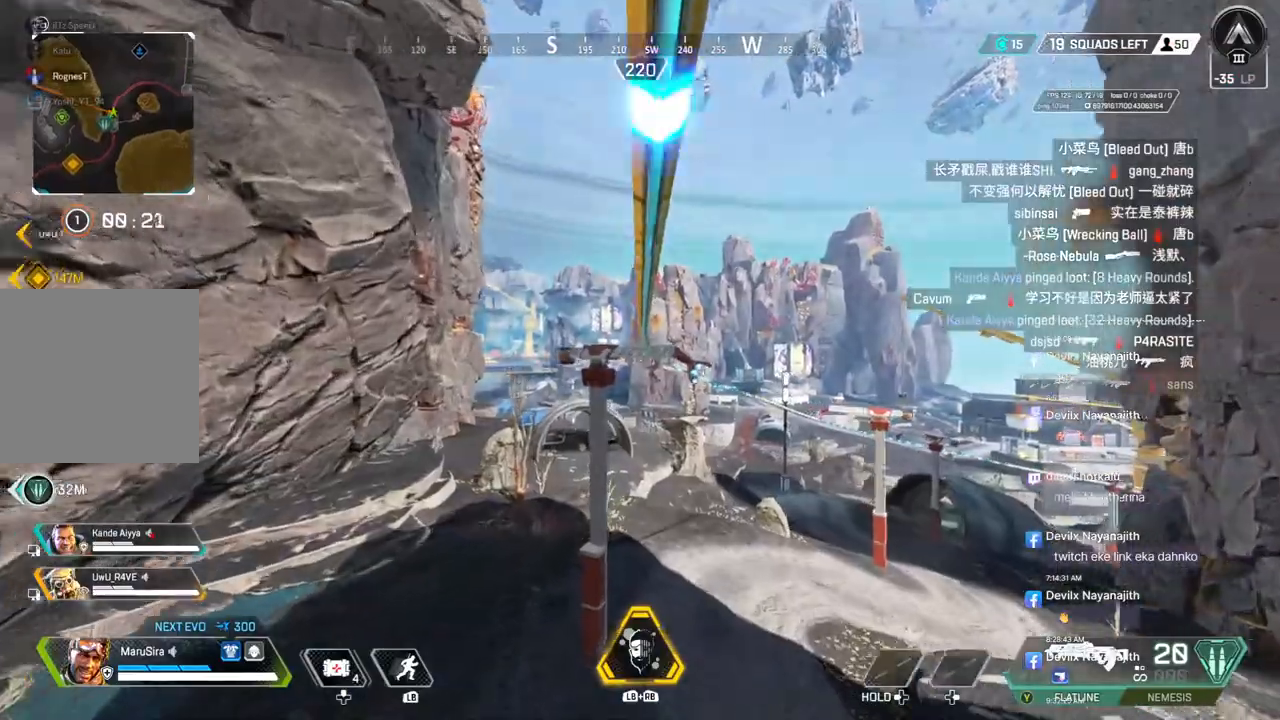
{"buttons": [], "left_stick": "up", "right_stick": "center", "events": []}